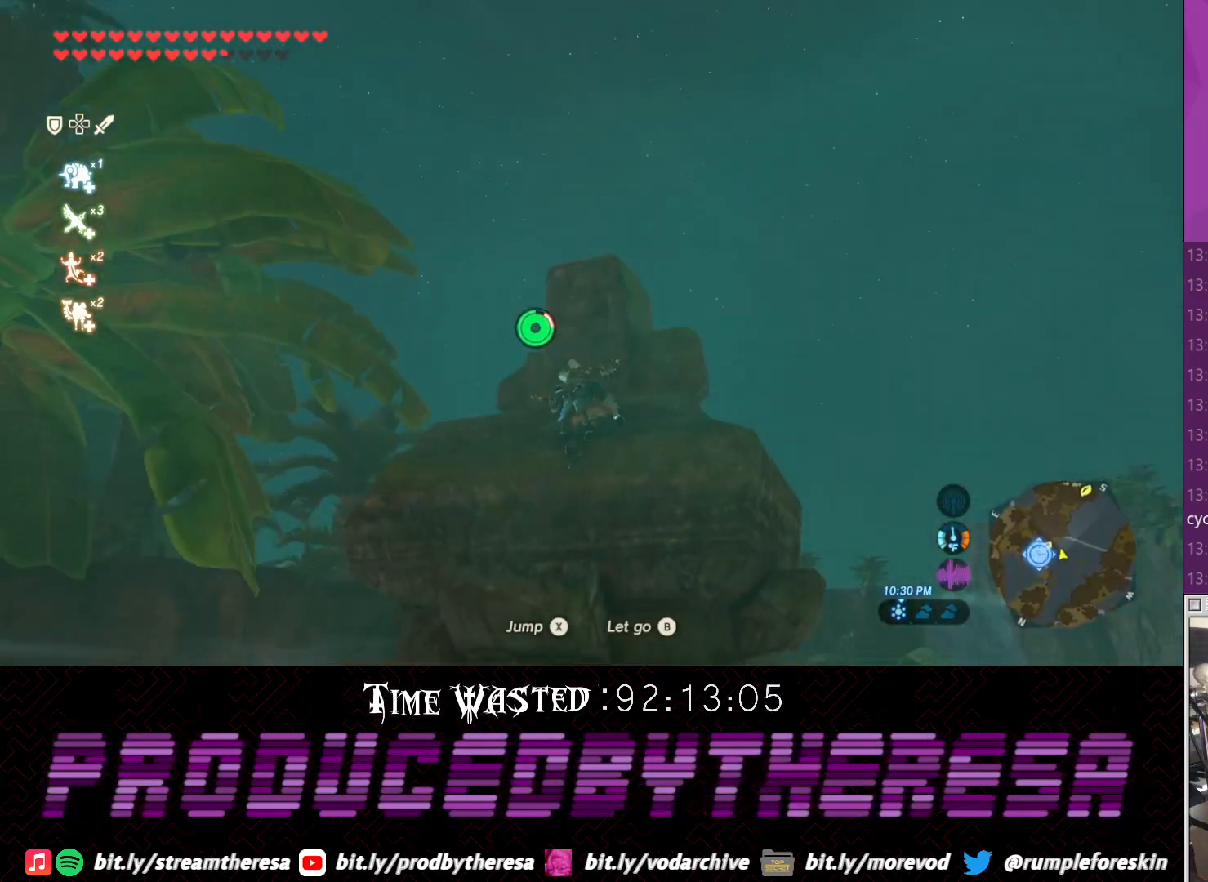
Gameplay with a controller (PlayStation layout); each line is a JSON object with the inputs held at the frame after it. "events" lists button and stick changes between this image and that frame as [ms after this image, input, new state], when the widget could be followed in between.
{"buttons": [], "left_stick": "center", "right_stick": "center"}
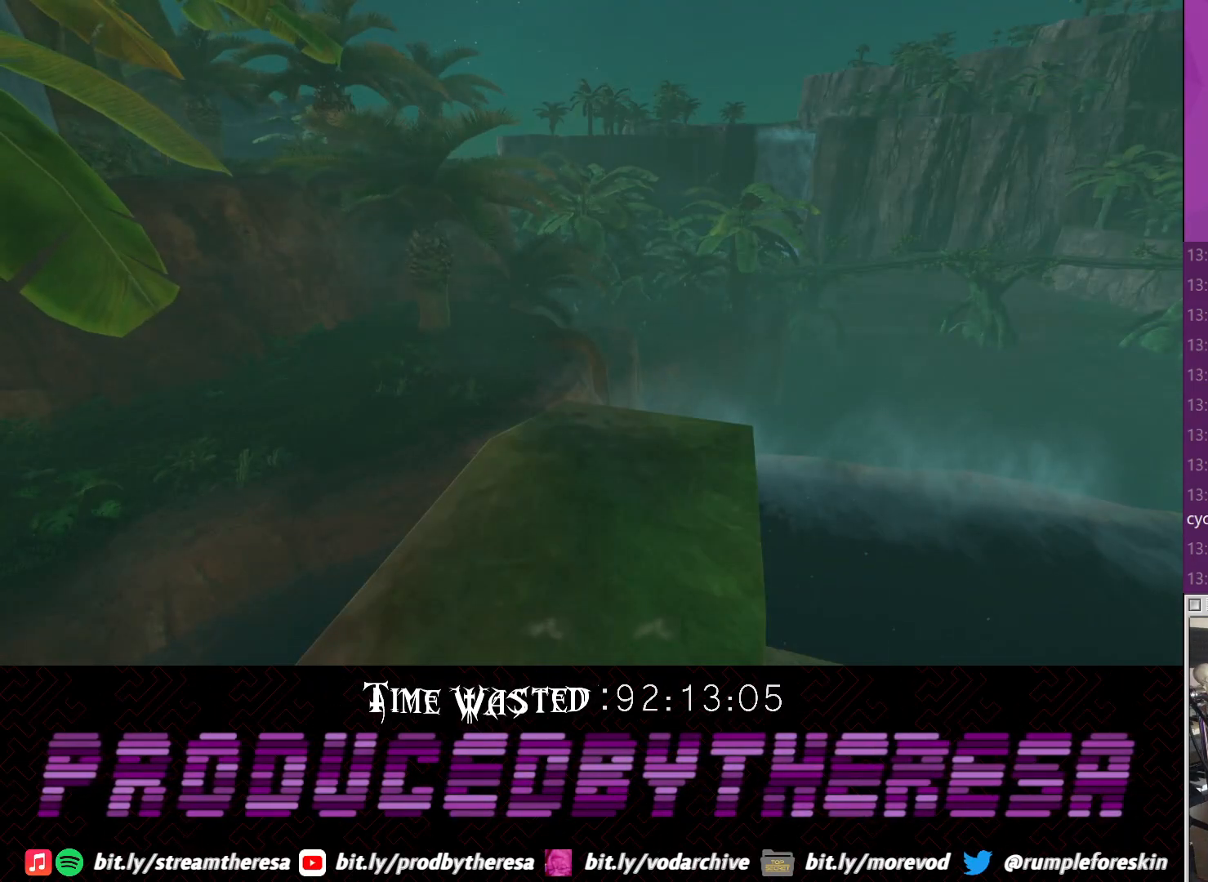
{"buttons": [], "left_stick": "center", "right_stick": "center", "events": []}
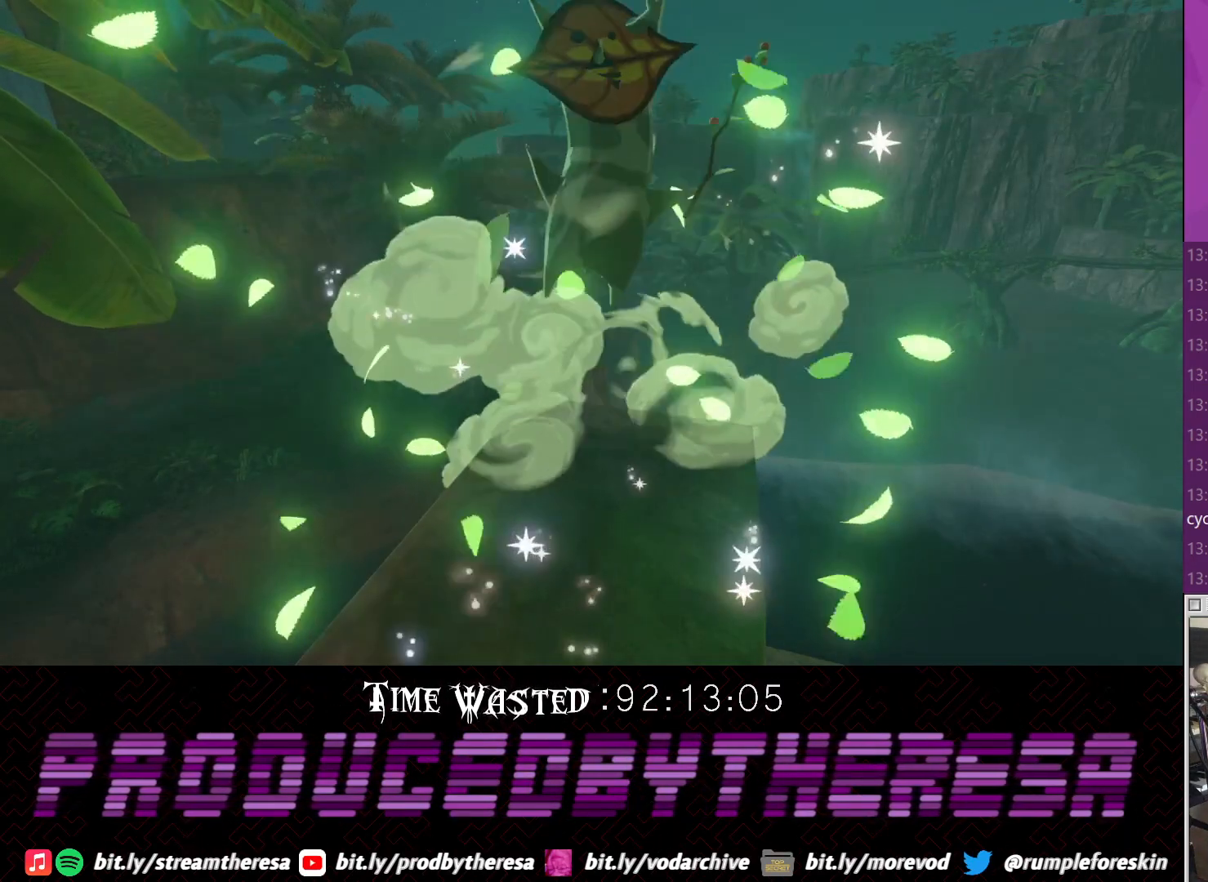
{"buttons": ["CROSS"], "left_stick": "center", "right_stick": "center", "events": [[150, "CROSS", "down"], [267, "CROSS", "up"], [383, "CROSS", "down"]]}
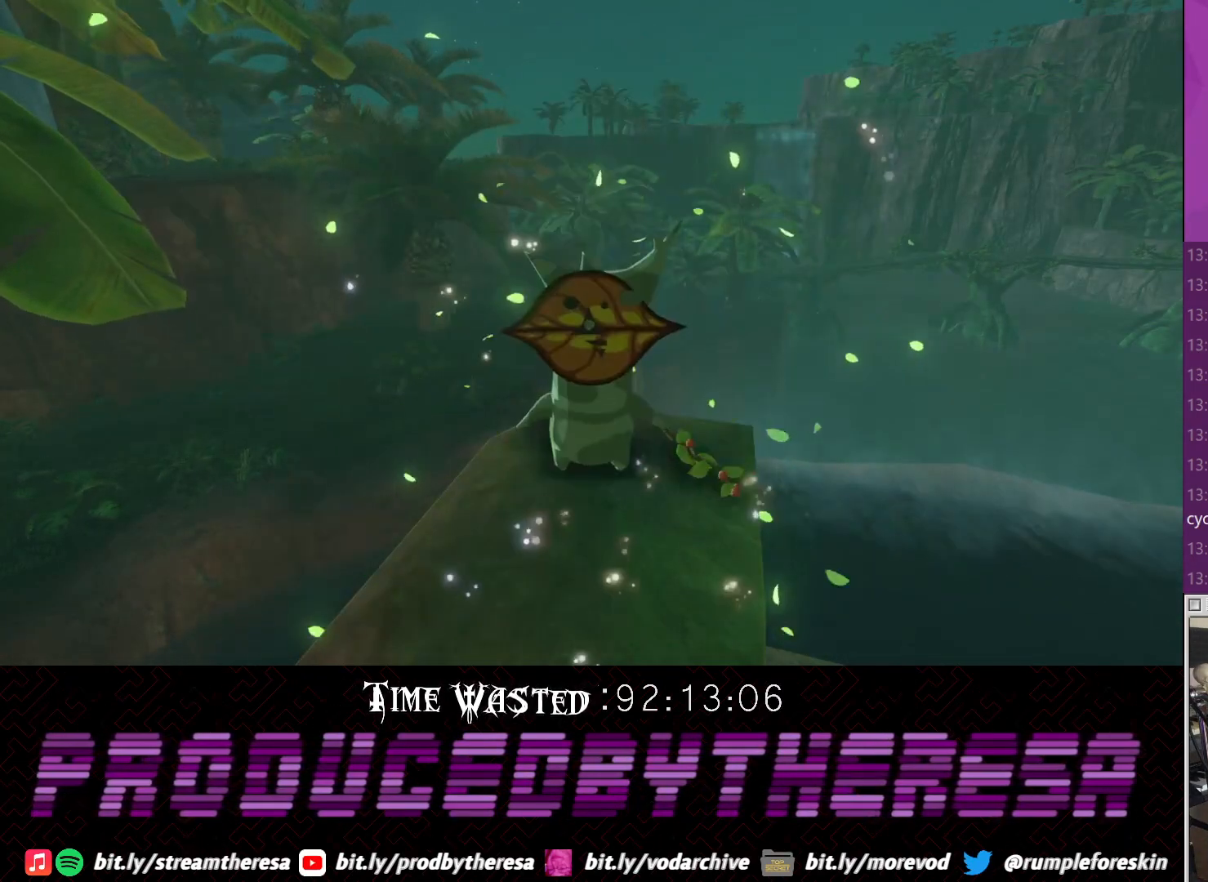
{"buttons": ["CROSS"], "left_stick": "center", "right_stick": "center", "events": [[17, "CROSS", "up"], [133, "CROSS", "down"], [267, "left_stick", "up"], [400, "left_stick", "center"]]}
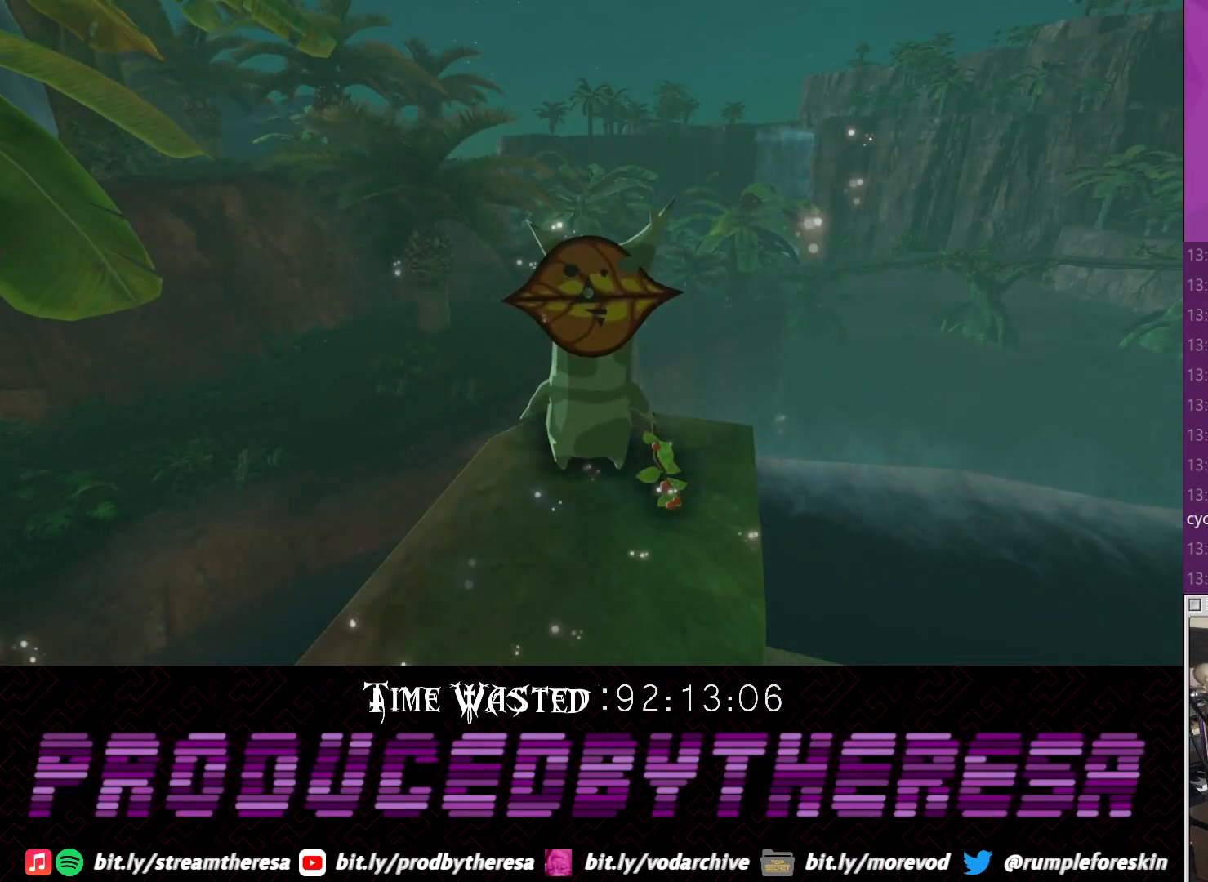
{"buttons": [], "left_stick": "center", "right_stick": "center", "events": [[117, "CROSS", "up"]]}
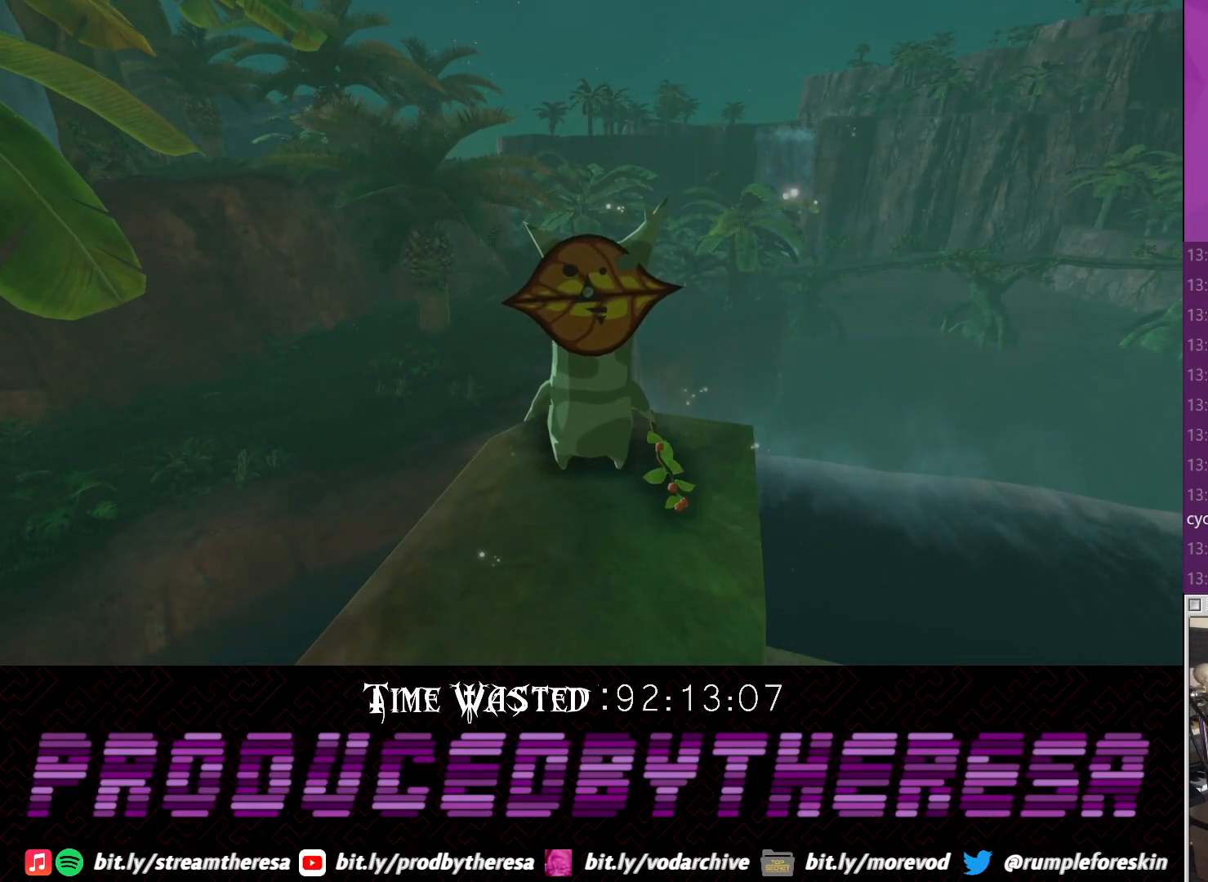
{"buttons": [], "left_stick": "center", "right_stick": "center", "events": [[283, "CROSS", "down"], [383, "CROSS", "up"]]}
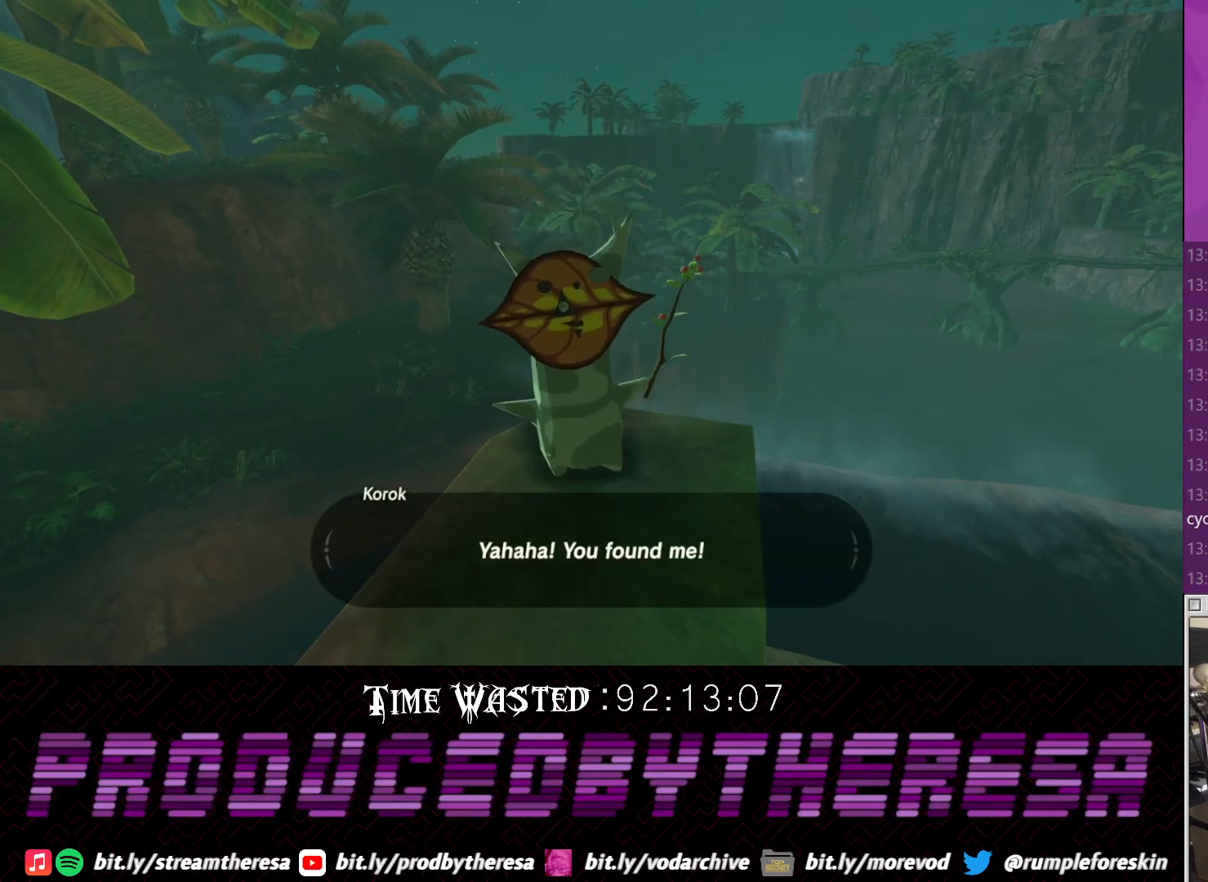
{"buttons": [], "left_stick": "center", "right_stick": "center", "events": [[50, "CROSS", "down"], [183, "CROSS", "up"], [300, "CROSS", "down"], [417, "CROSS", "up"]]}
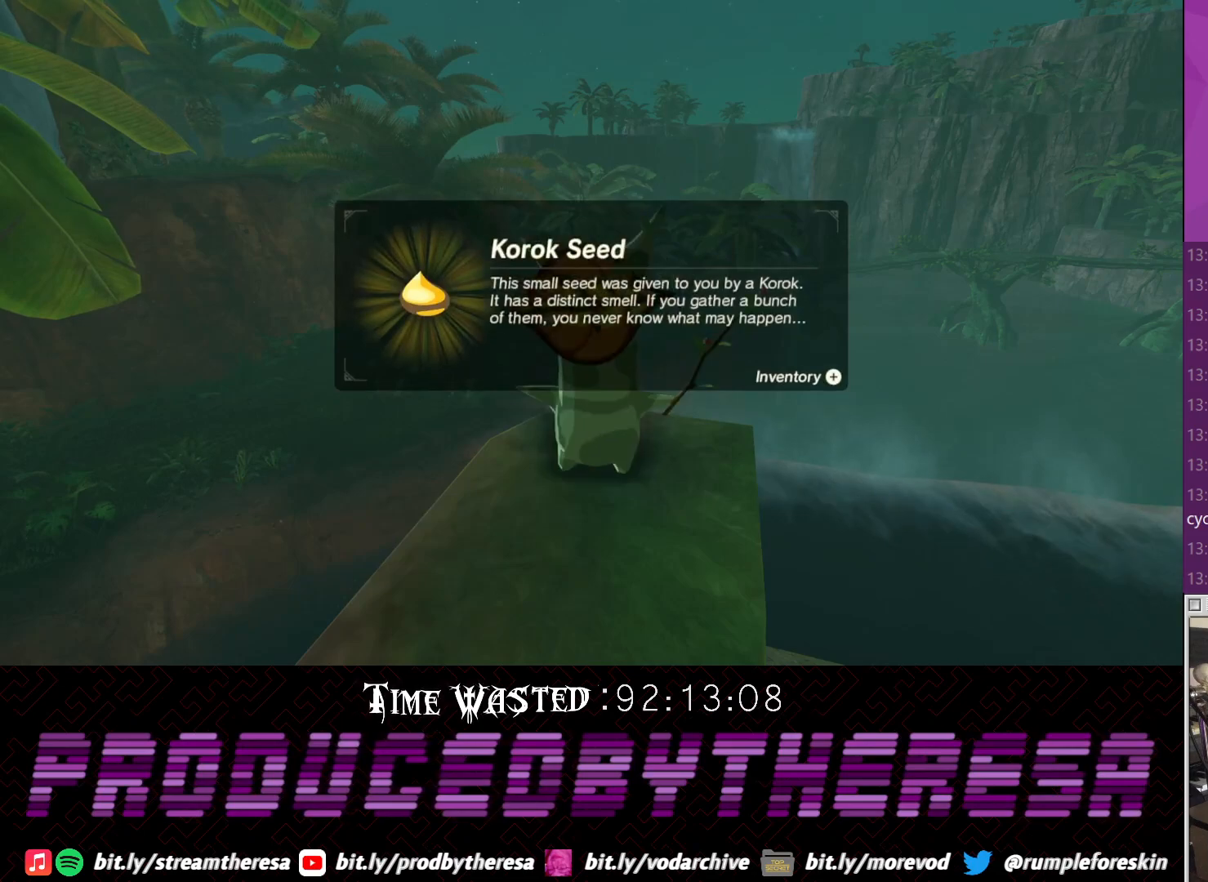
{"buttons": [], "left_stick": "center", "right_stick": "center", "events": [[300, "CROSS", "down"], [433, "CROSS", "up"]]}
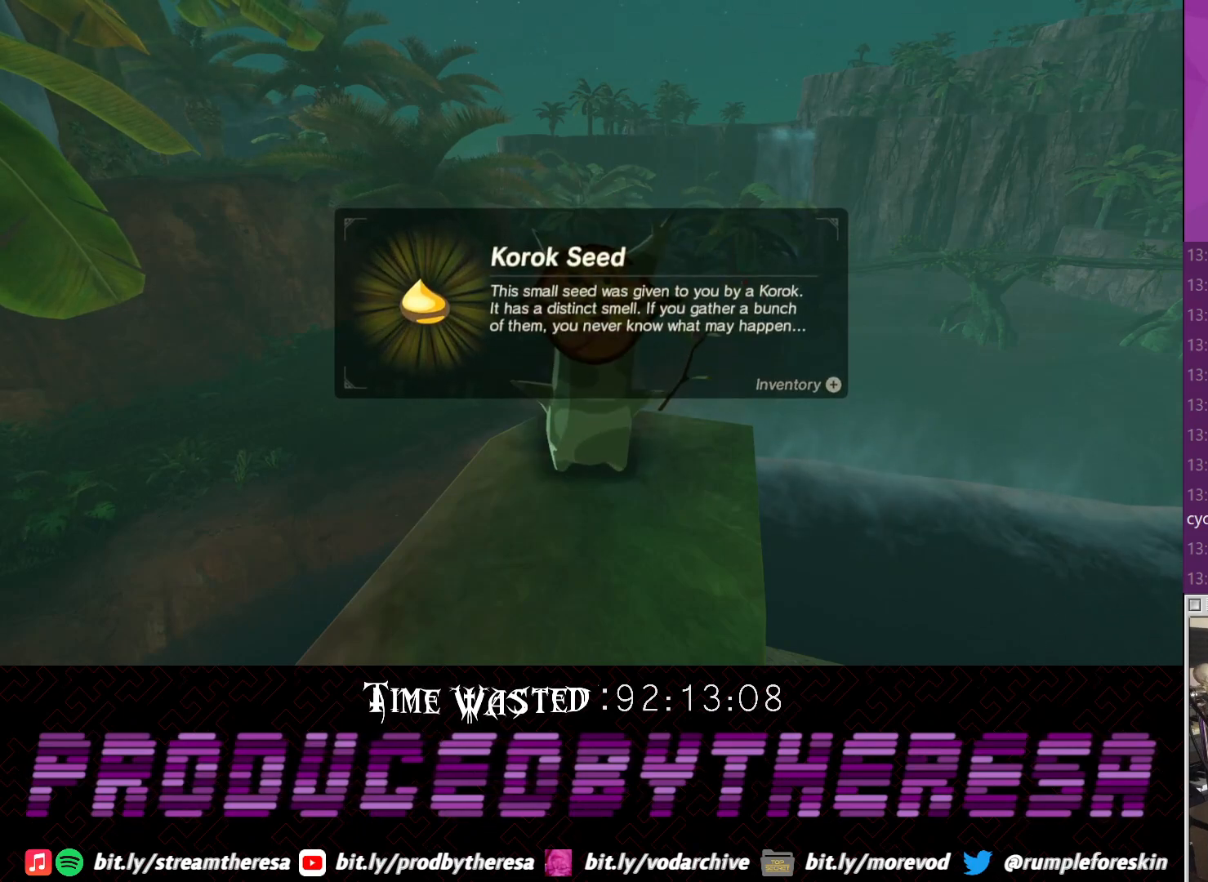
{"buttons": [], "left_stick": "center", "right_stick": "center", "events": [[50, "CROSS", "down"], [117, "CROSS", "up"], [250, "CROSS", "down"], [317, "CROSS", "up"], [400, "CROSS", "down"], [500, "CROSS", "up"]]}